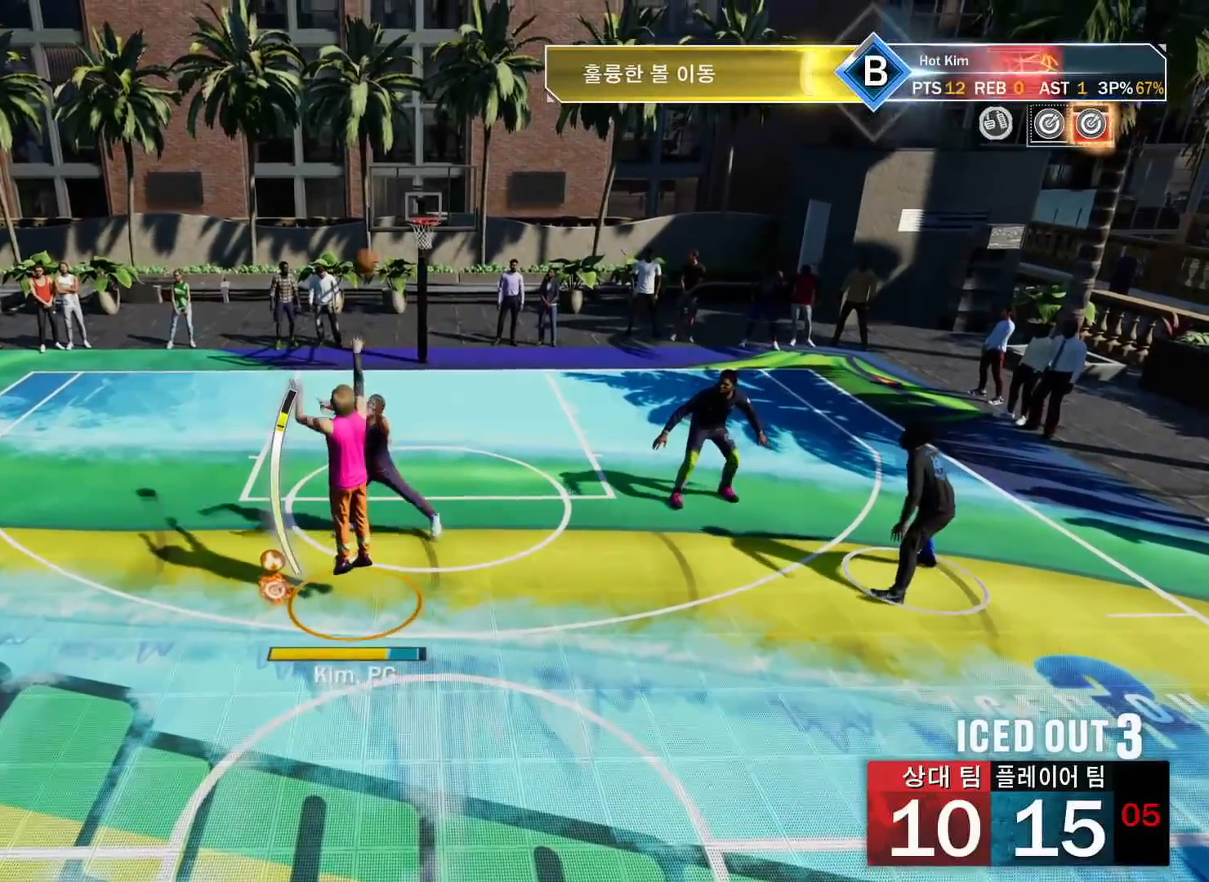
Gameplay with a controller (PlayStation layout); each line is a JSON object with the inputs held at the frame after it. "events" lists button and stick changes between this image and that frame as [ms after this image, input, new state], when the widget could be followed in between.
{"buttons": [], "left_stick": "center", "right_stick": "center", "events": []}
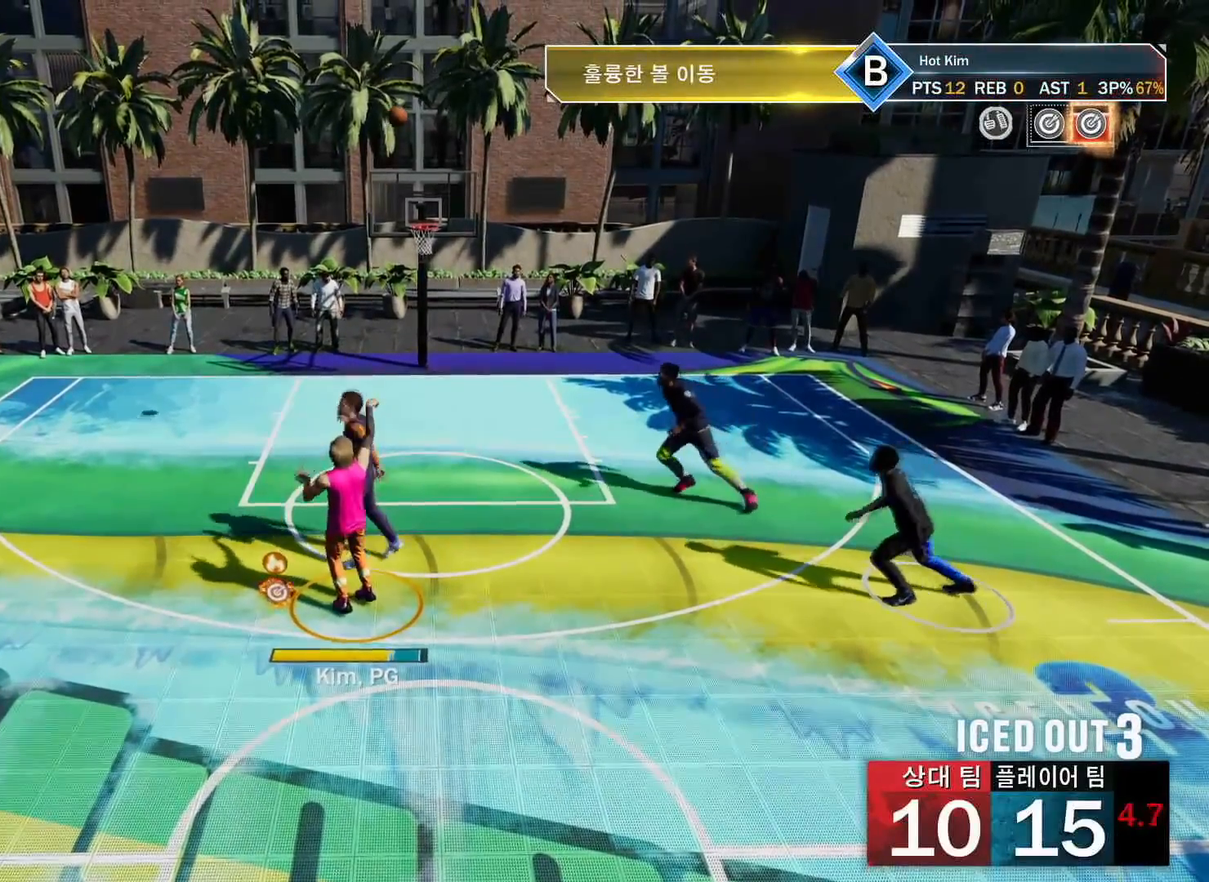
{"buttons": [], "left_stick": "center", "right_stick": "center", "events": []}
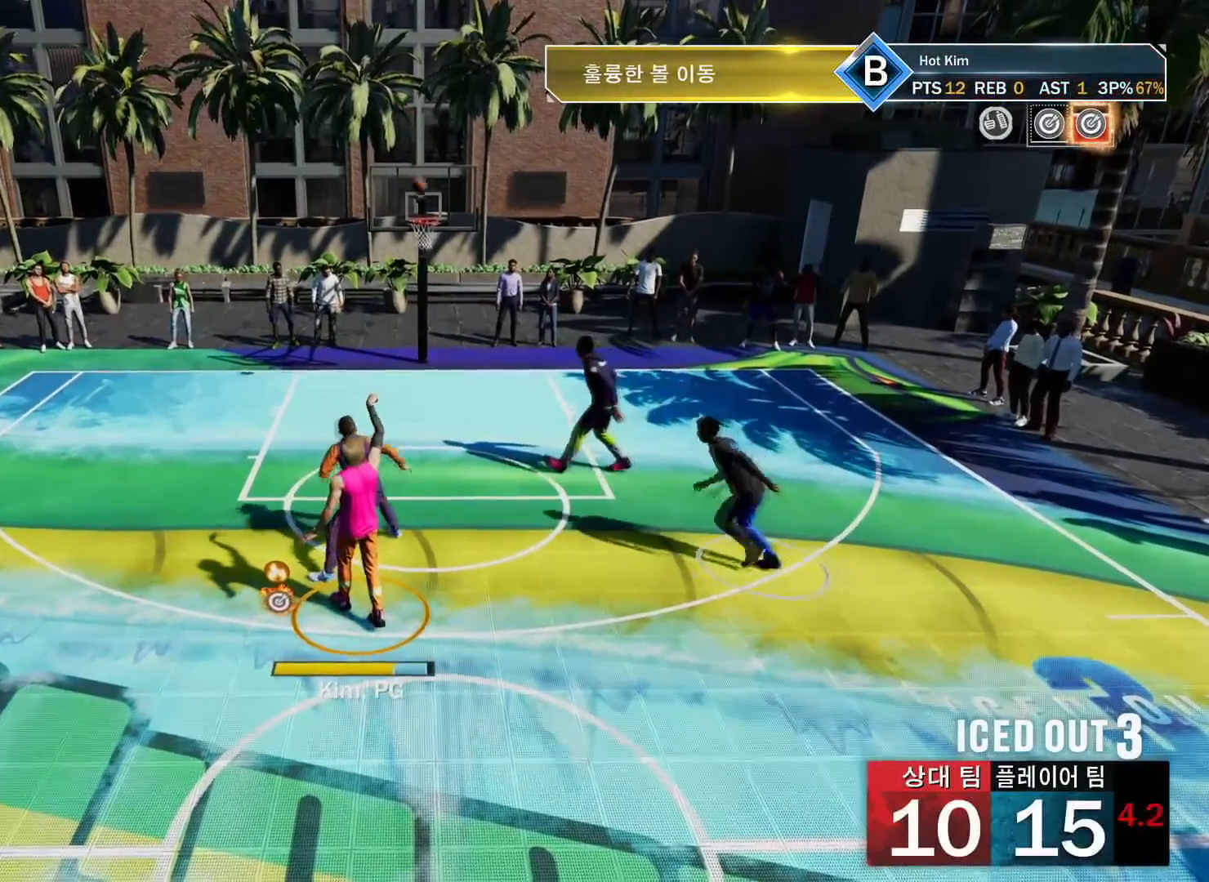
{"buttons": [], "left_stick": "center", "right_stick": "center", "events": []}
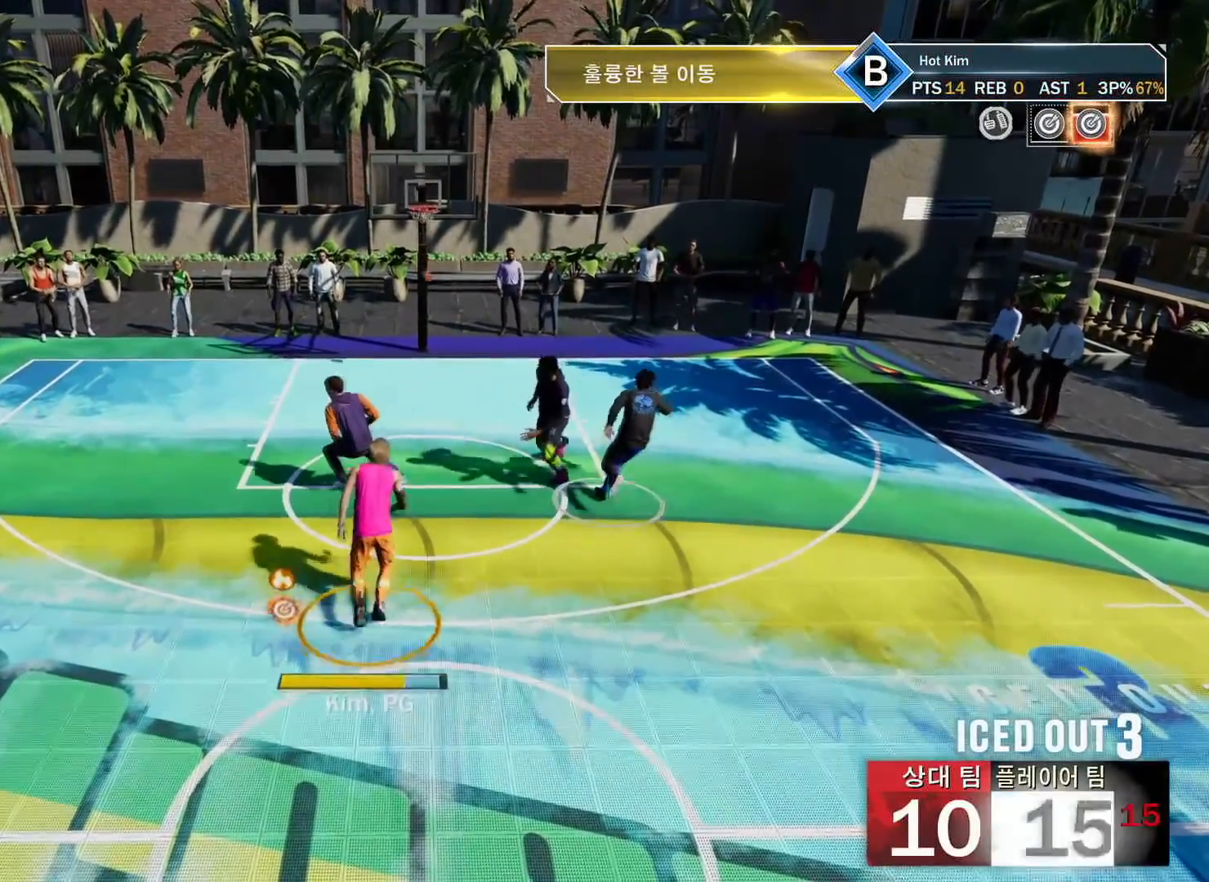
{"buttons": [], "left_stick": "center", "right_stick": "center", "events": []}
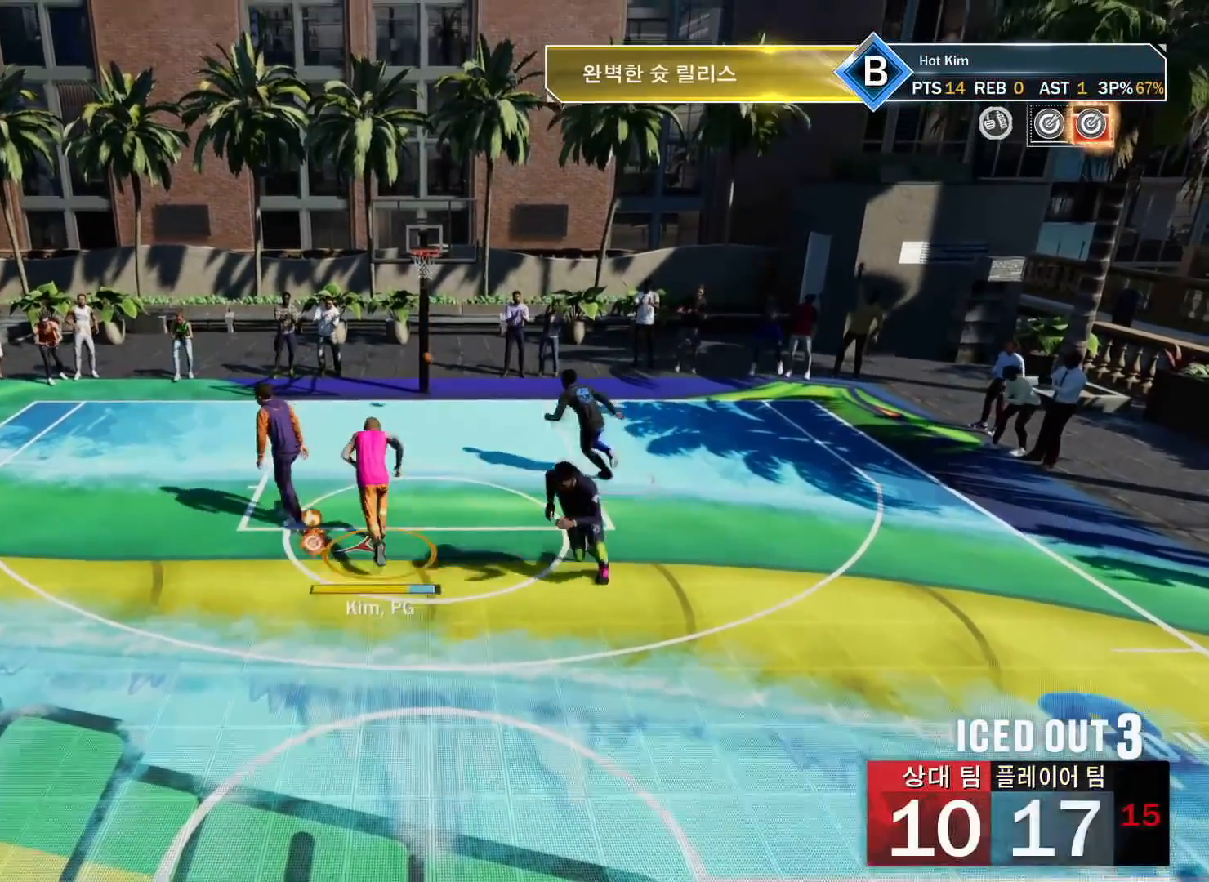
{"buttons": ["CROSS"], "left_stick": "center", "right_stick": "center", "events": [[434, "CROSS", "down"]]}
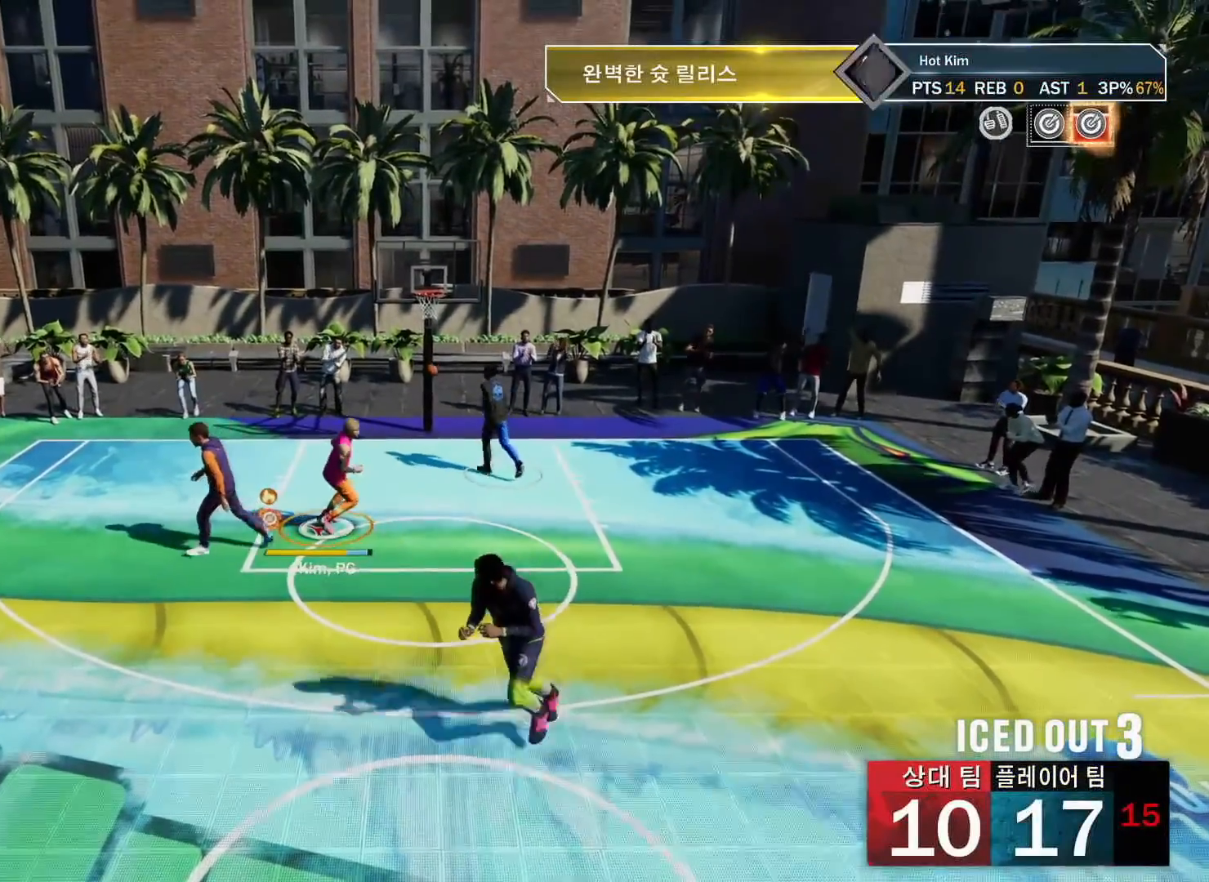
{"buttons": [], "left_stick": "center", "right_stick": "center", "events": [[33, "CROSS", "up"]]}
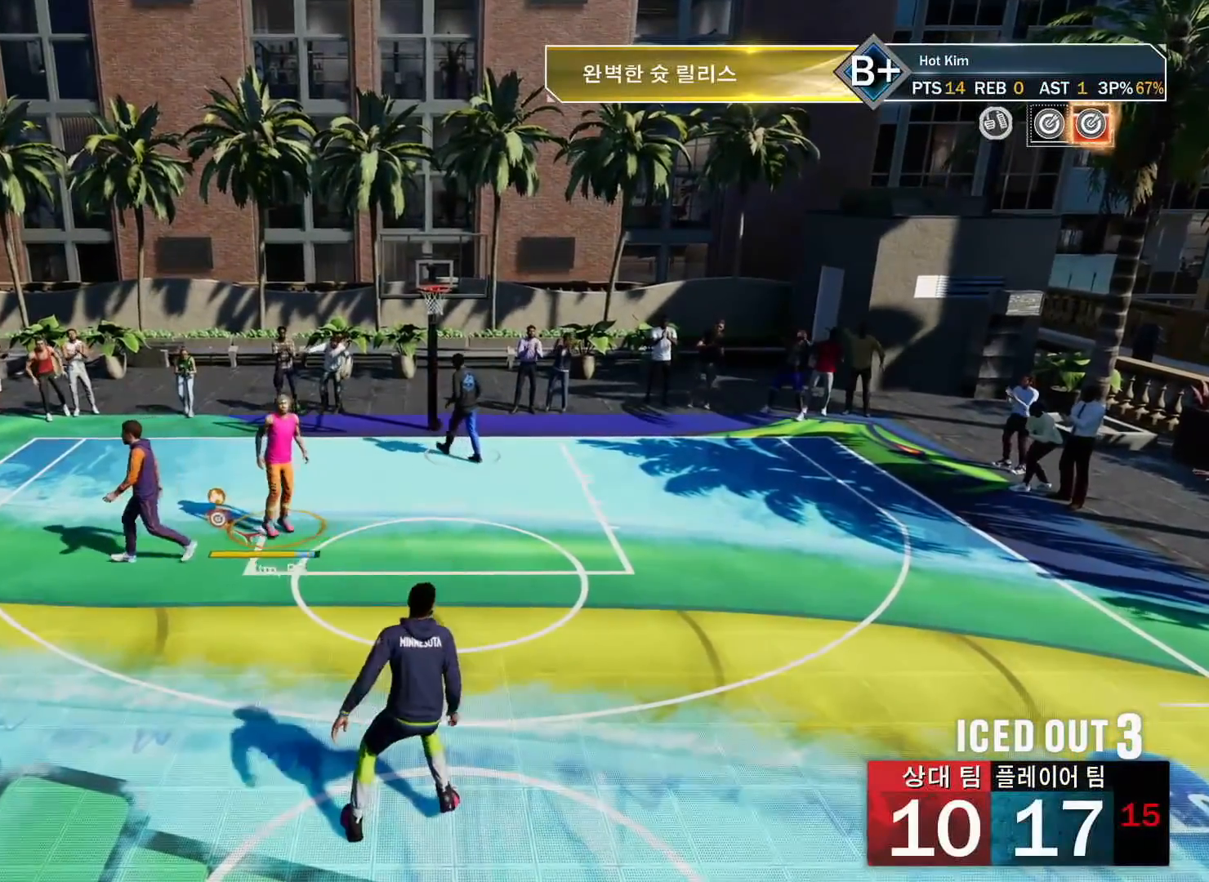
{"buttons": [], "left_stick": "center", "right_stick": "center", "events": []}
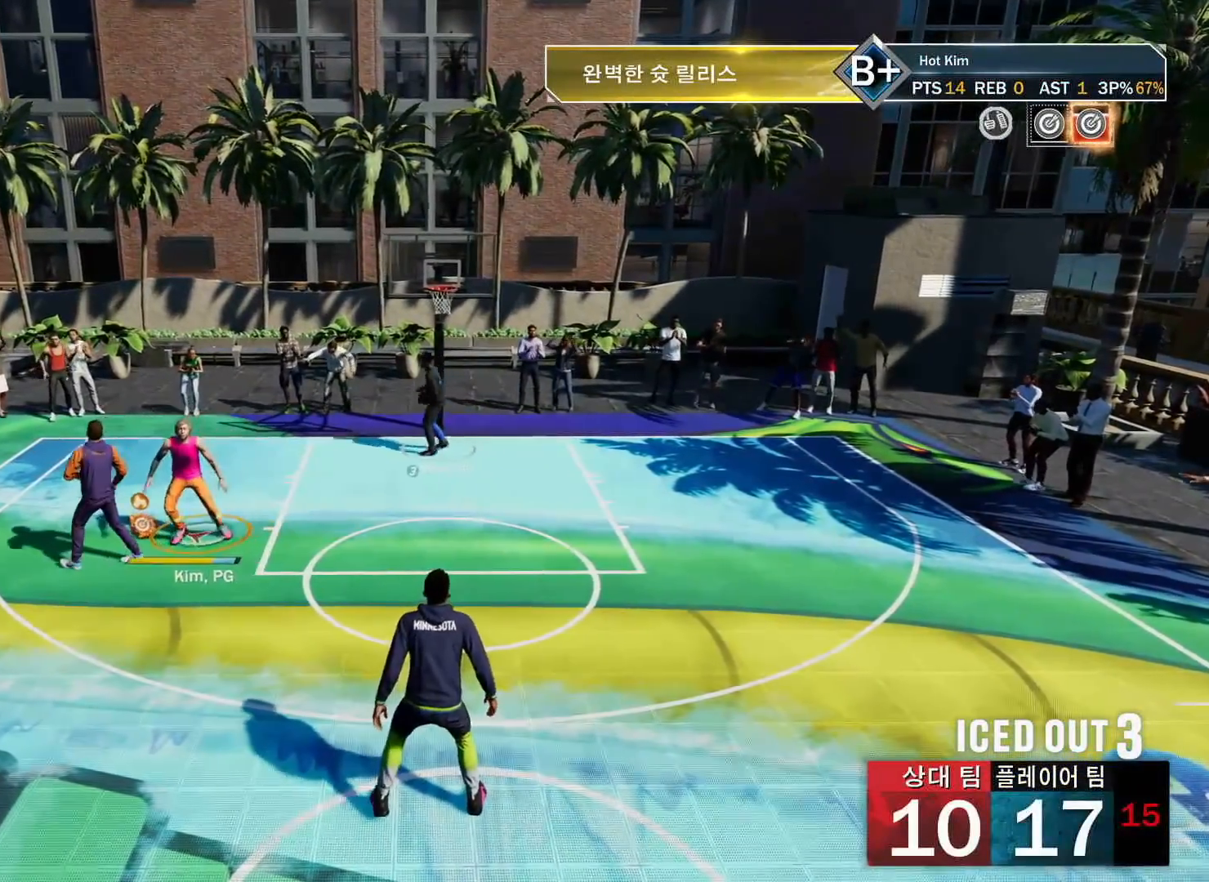
{"buttons": [], "left_stick": "center", "right_stick": "center", "events": []}
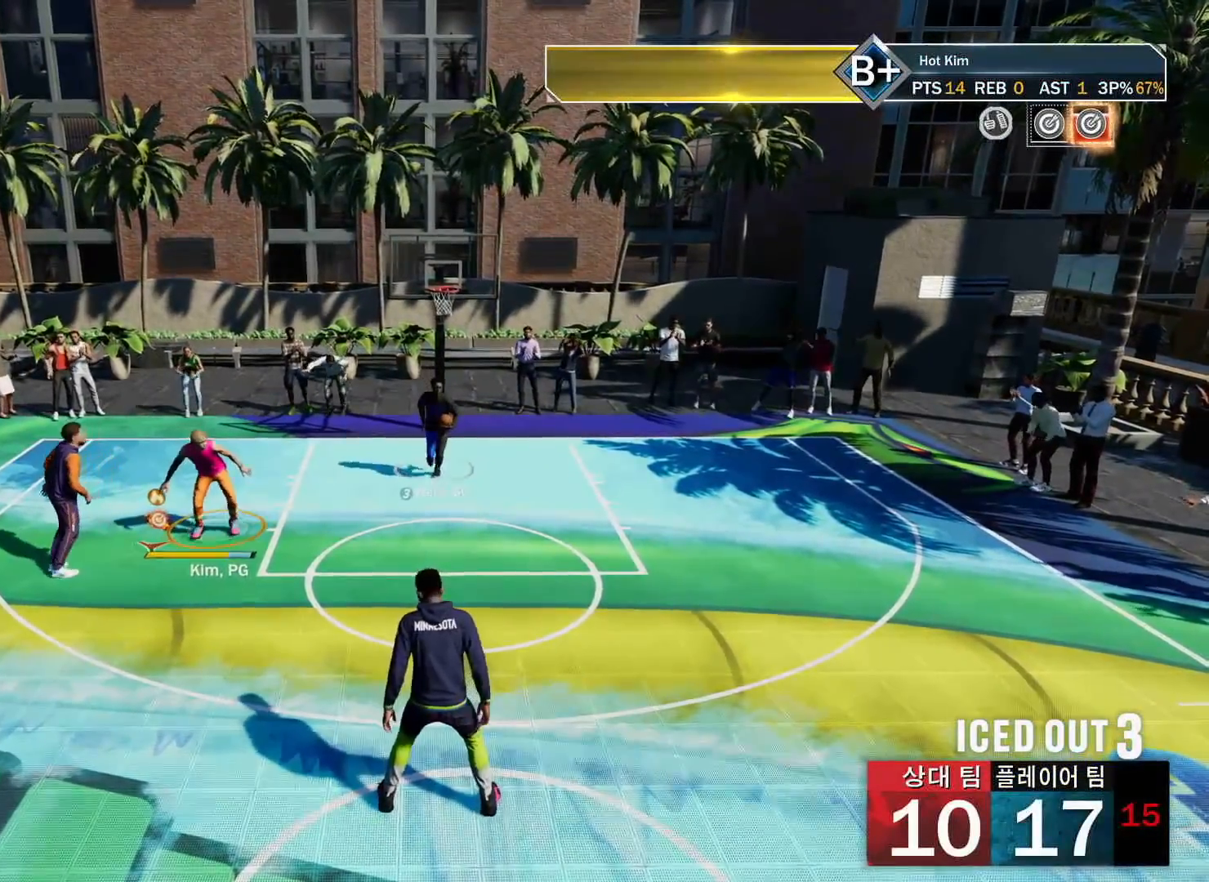
{"buttons": [], "left_stick": "center", "right_stick": "center", "events": []}
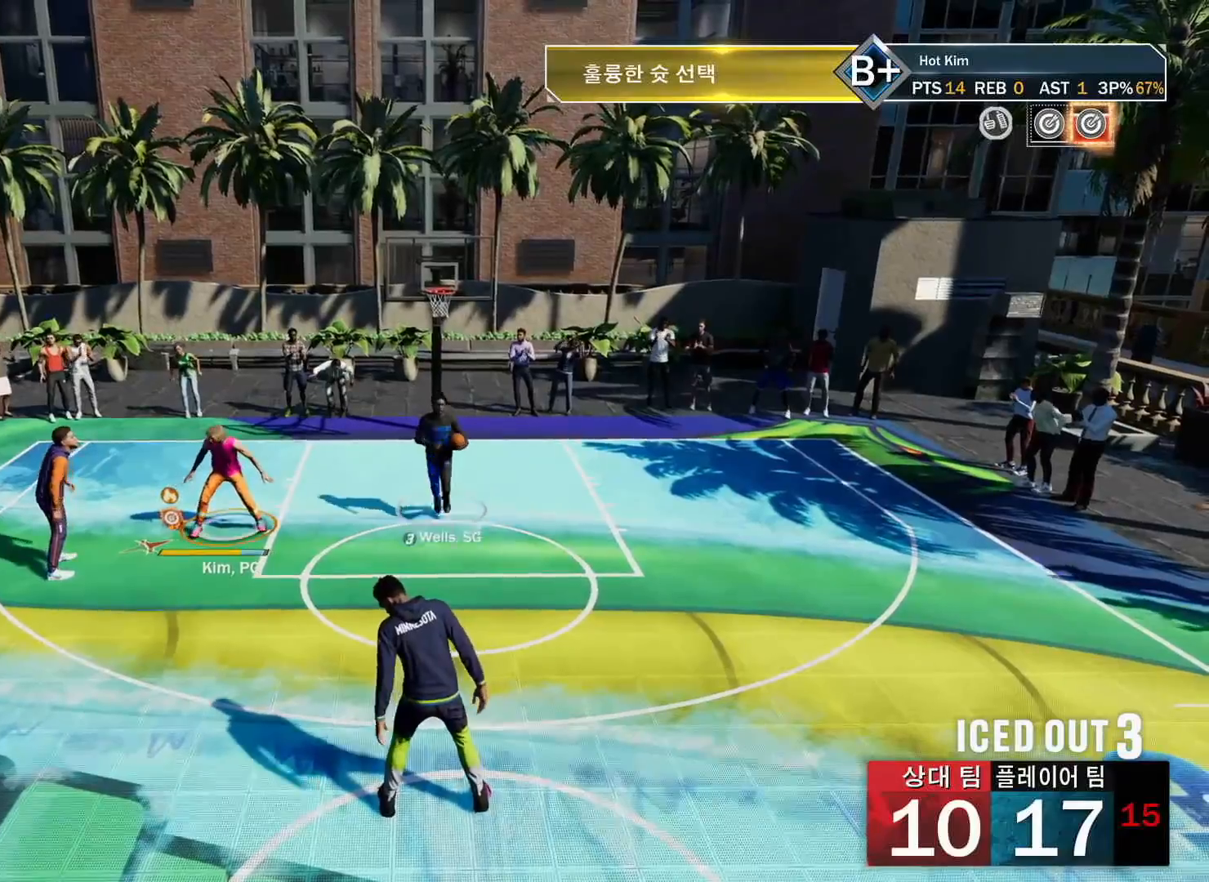
{"buttons": [], "left_stick": "center", "right_stick": "center", "events": [[267, "CROSS", "down"], [384, "CROSS", "up"]]}
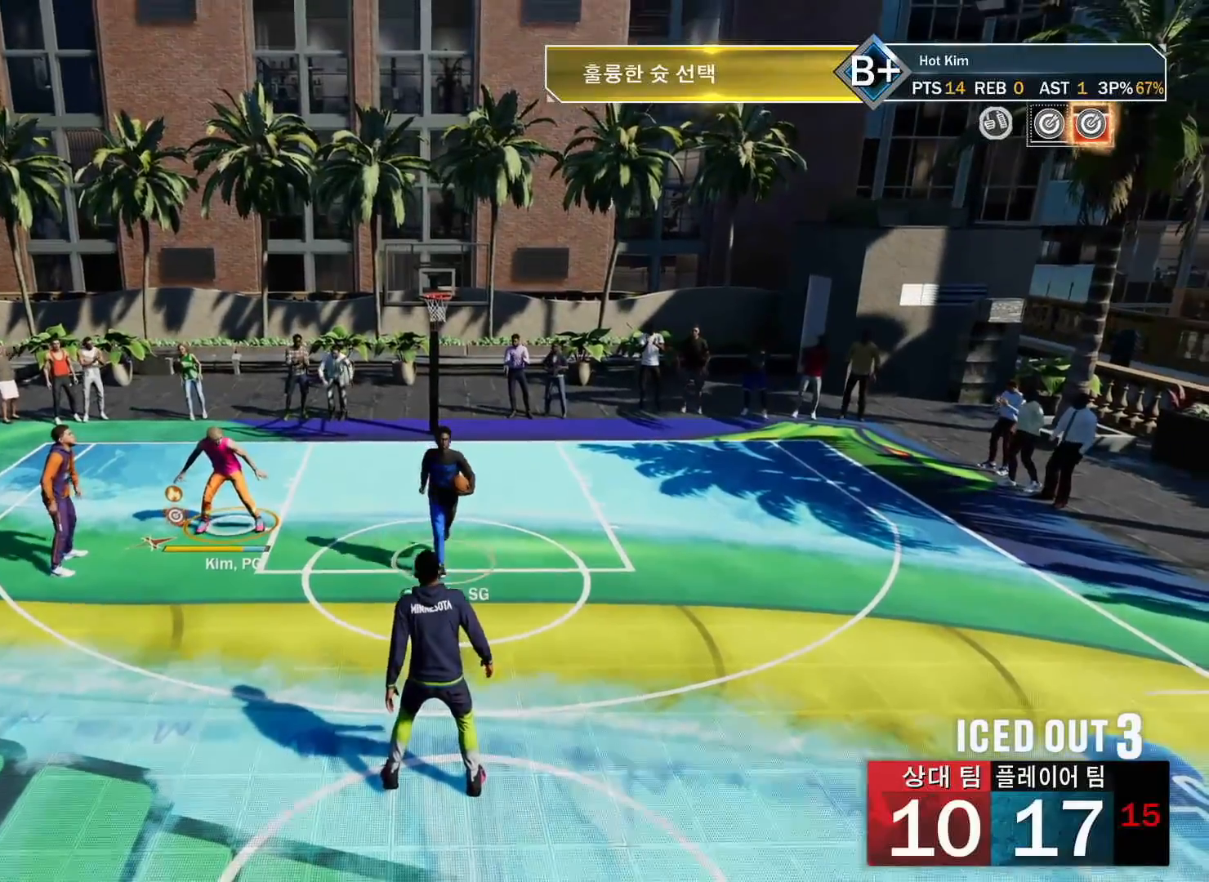
{"buttons": [], "left_stick": "center", "right_stick": "center", "events": []}
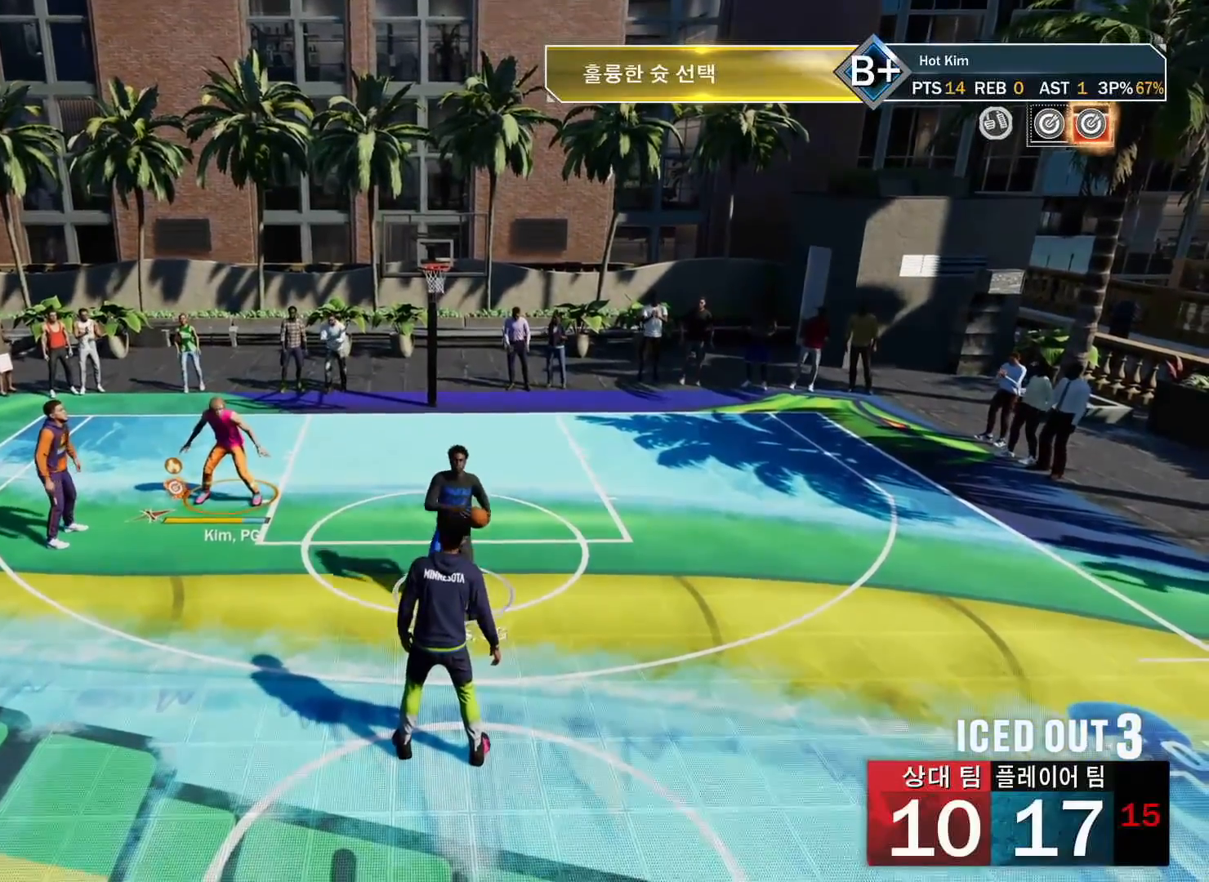
{"buttons": [], "left_stick": "center", "right_stick": "center", "events": []}
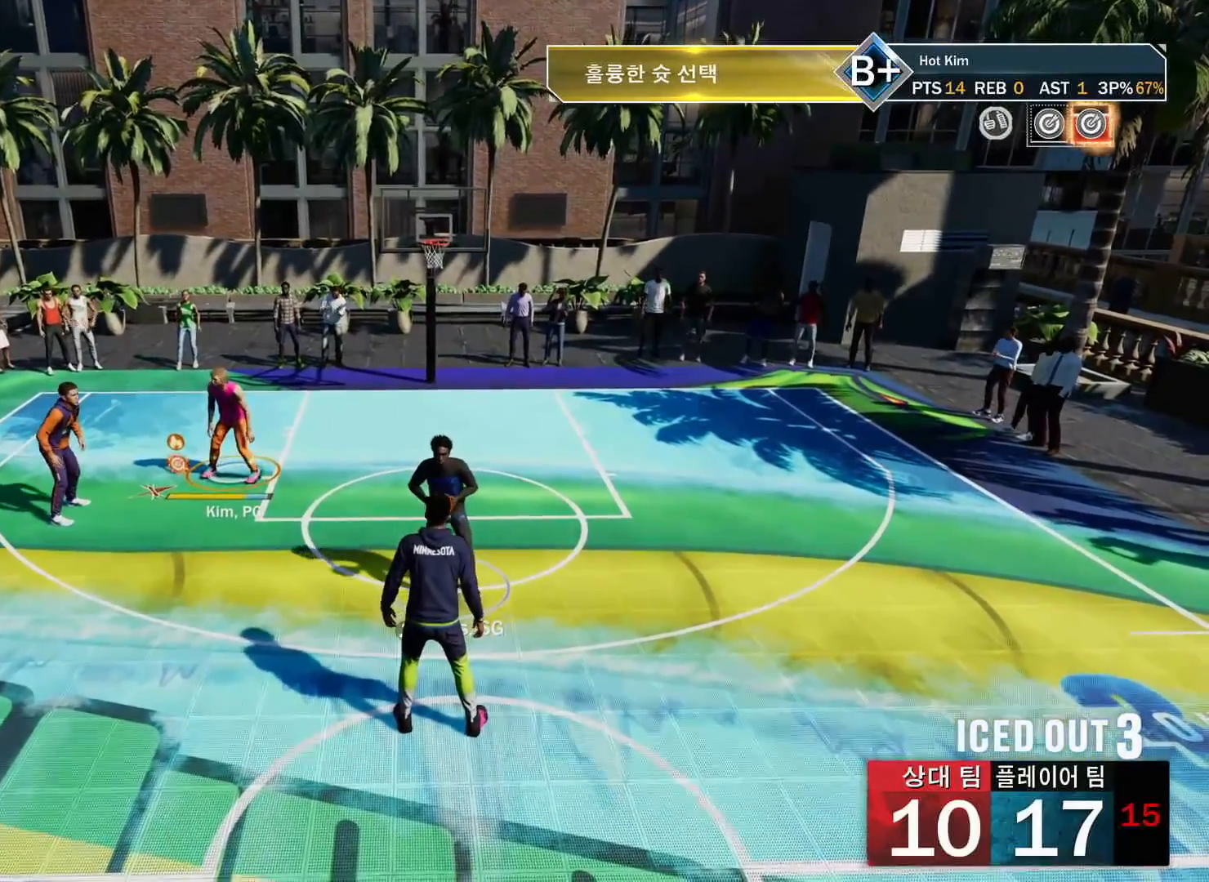
{"buttons": [], "left_stick": "down", "right_stick": "center", "events": [[33, "left_stick", "down-right"], [133, "left_stick", "down"]]}
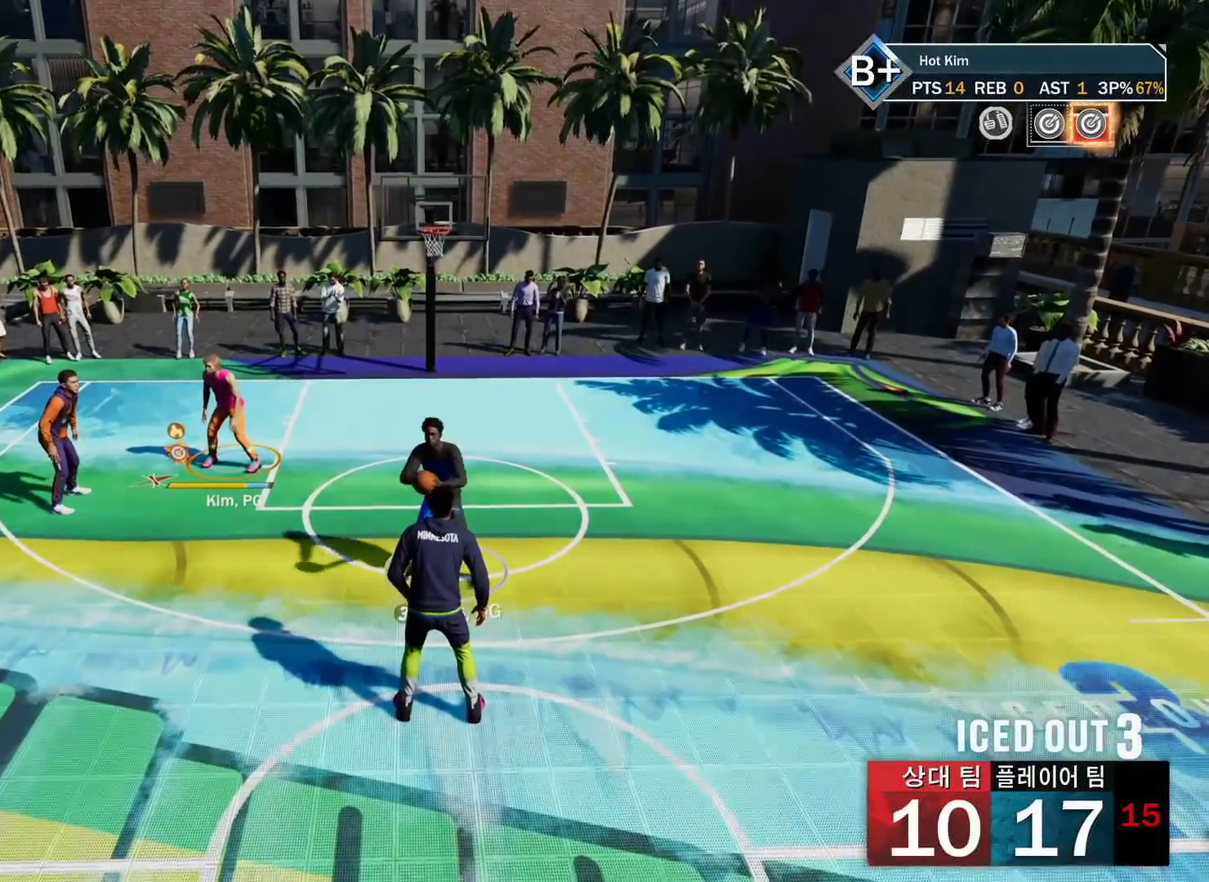
{"buttons": [], "left_stick": "down", "right_stick": "center", "events": []}
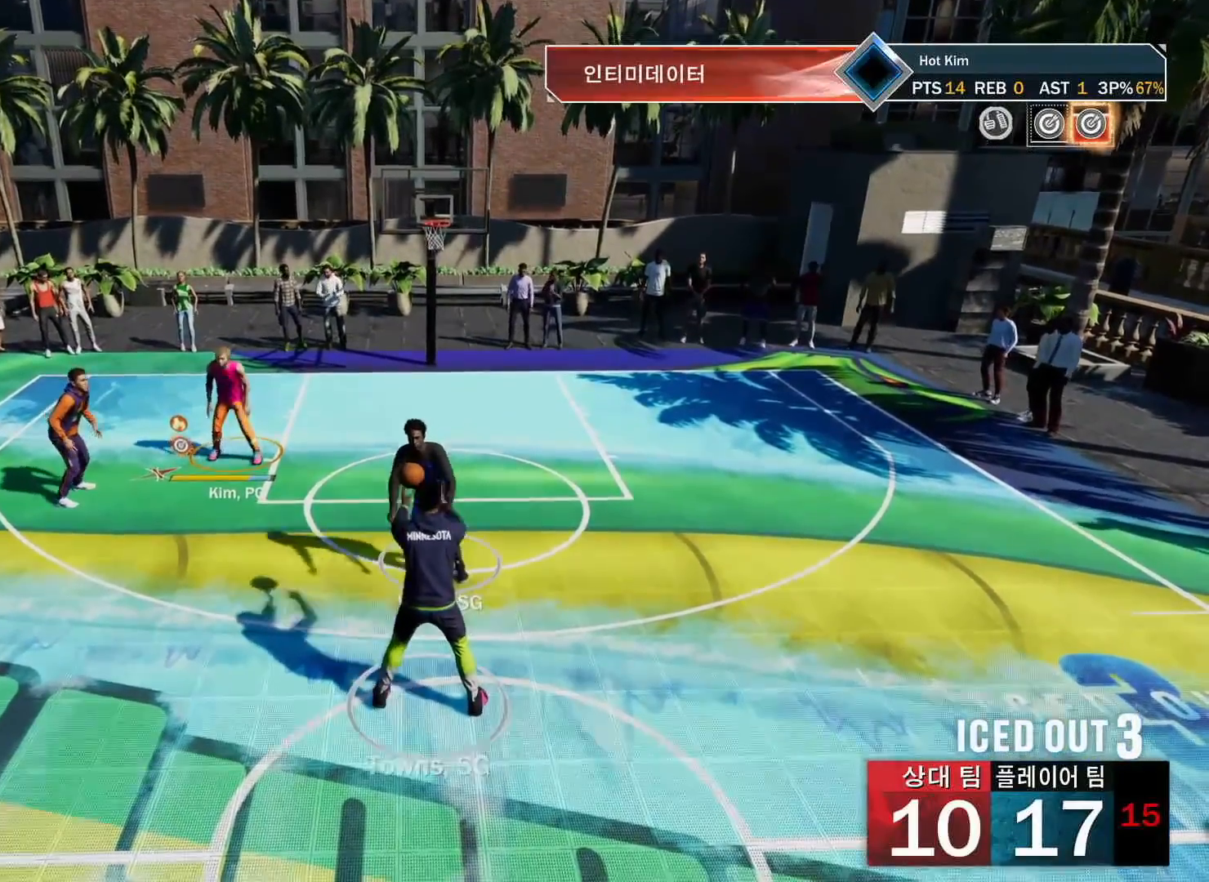
{"buttons": [], "left_stick": "left", "right_stick": "center", "events": [[450, "left_stick", "left"]]}
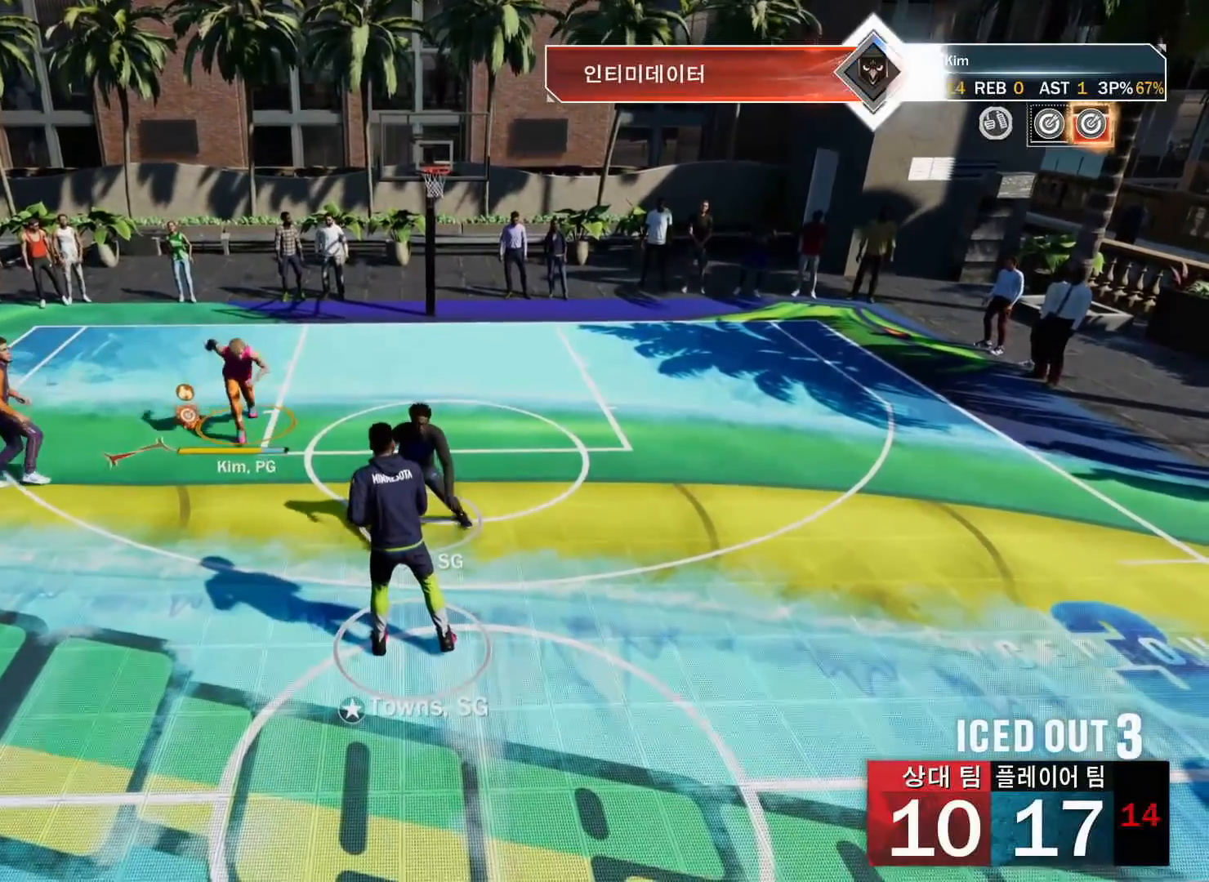
{"buttons": [], "left_stick": "up-right", "right_stick": "center", "events": [[284, "left_stick", "center"], [467, "left_stick", "up-right"]]}
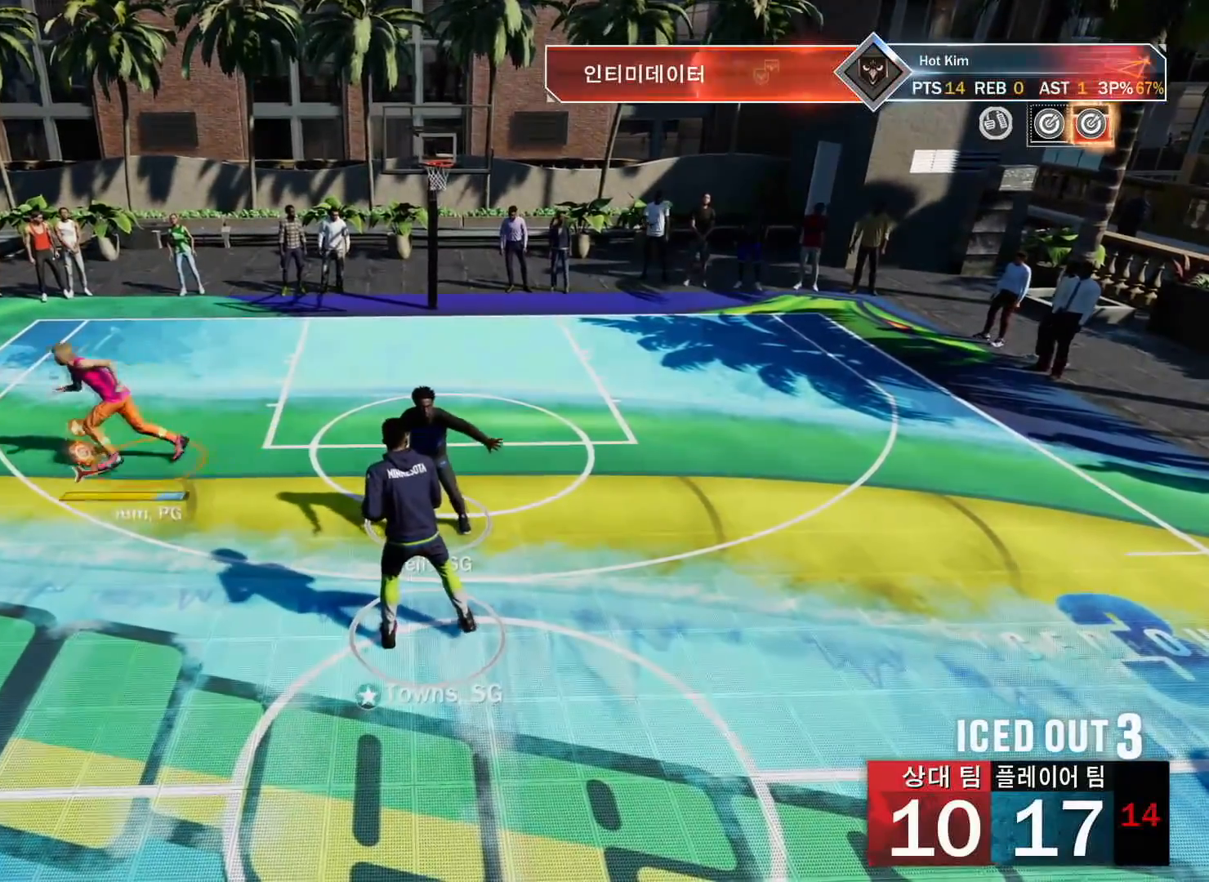
{"buttons": [], "left_stick": "up-right", "right_stick": "center", "events": []}
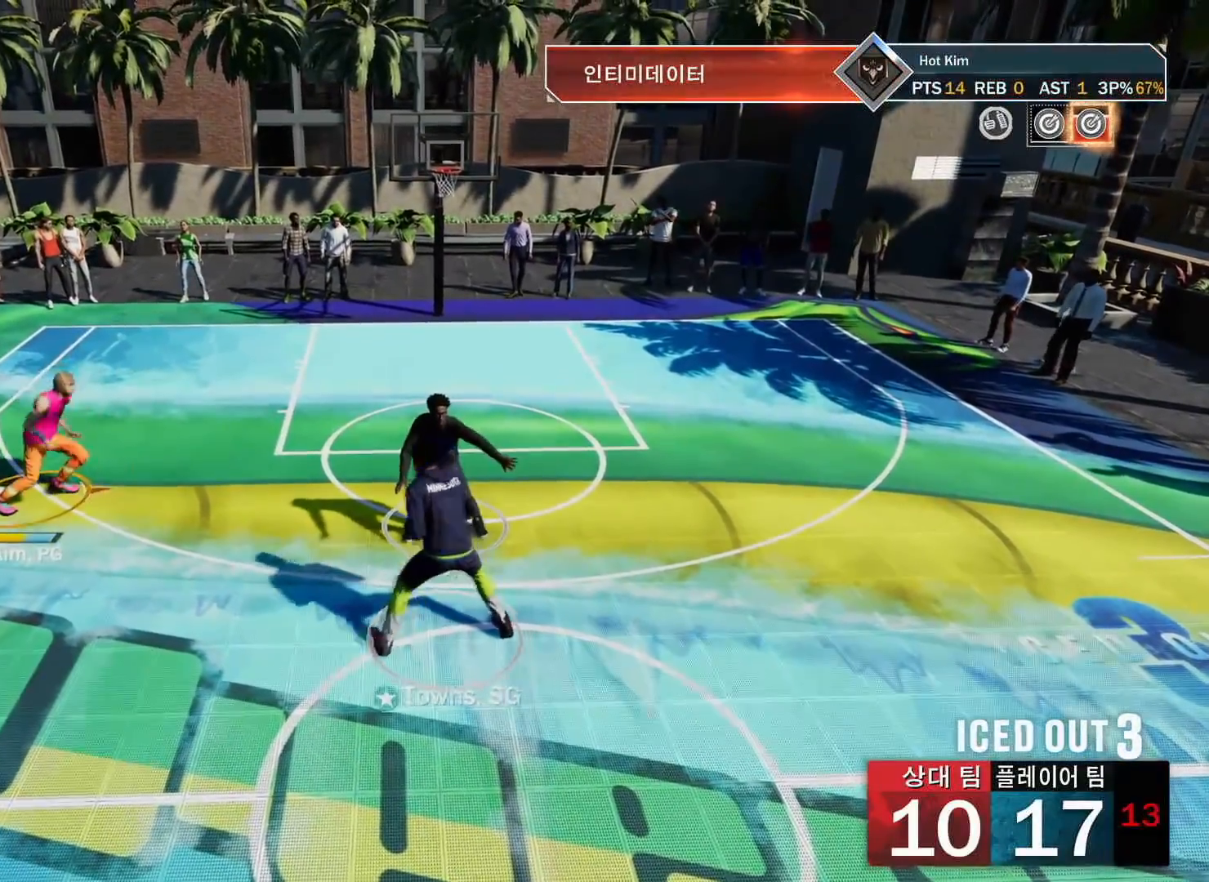
{"buttons": [], "left_stick": "up-right", "right_stick": "center", "events": [[150, "left_stick", "down-left"], [367, "left_stick", "up-right"]]}
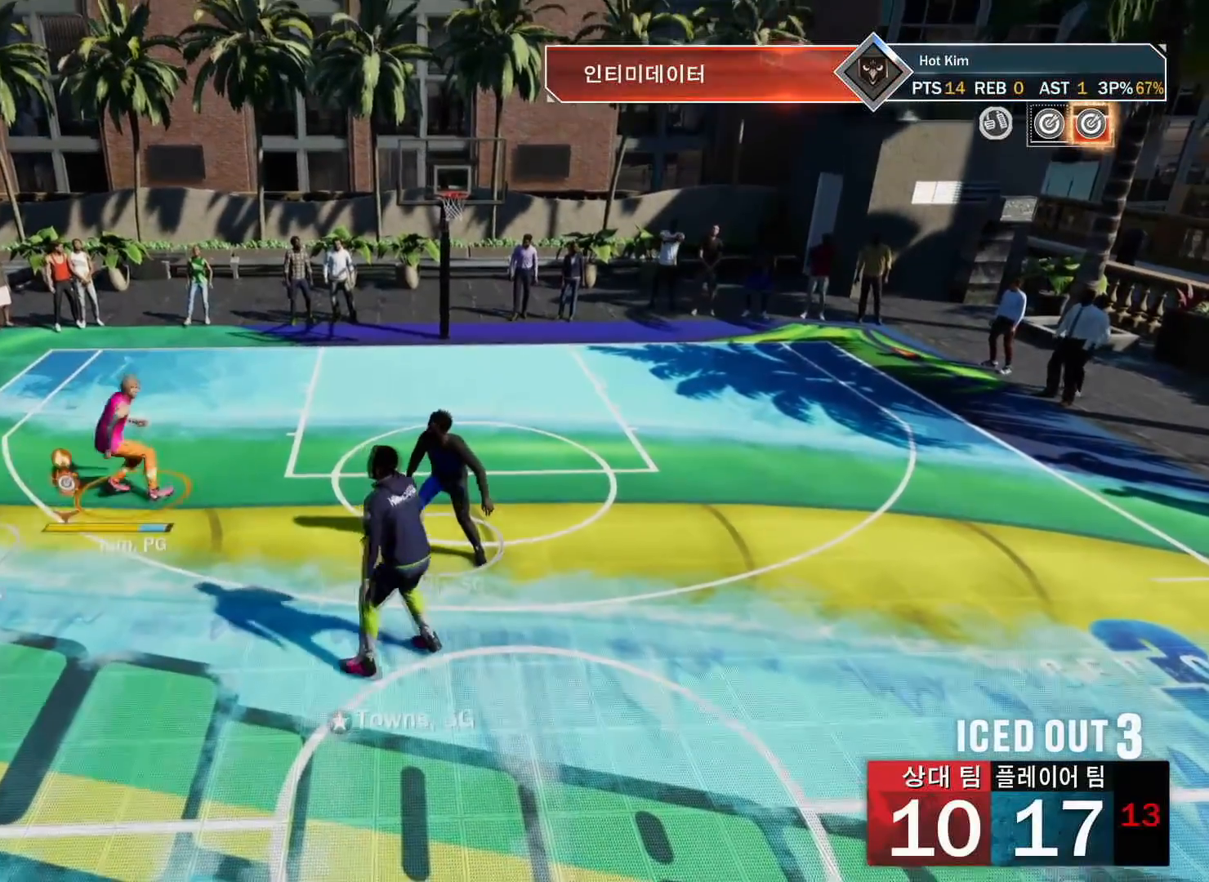
{"buttons": [], "left_stick": "center", "right_stick": "center", "events": [[200, "left_stick", "center"]]}
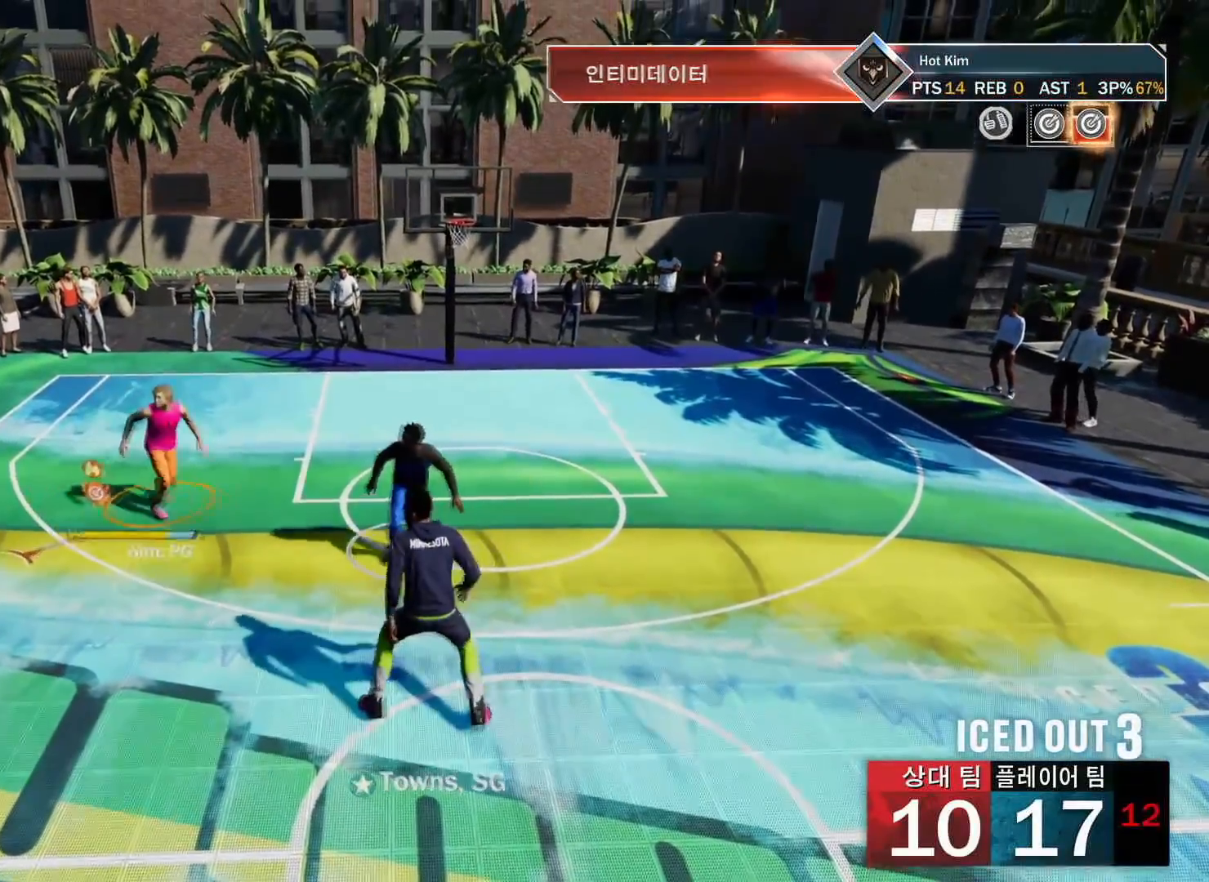
{"buttons": [], "left_stick": "center", "right_stick": "center", "events": [[184, "left_stick", "up-right"], [467, "left_stick", "center"]]}
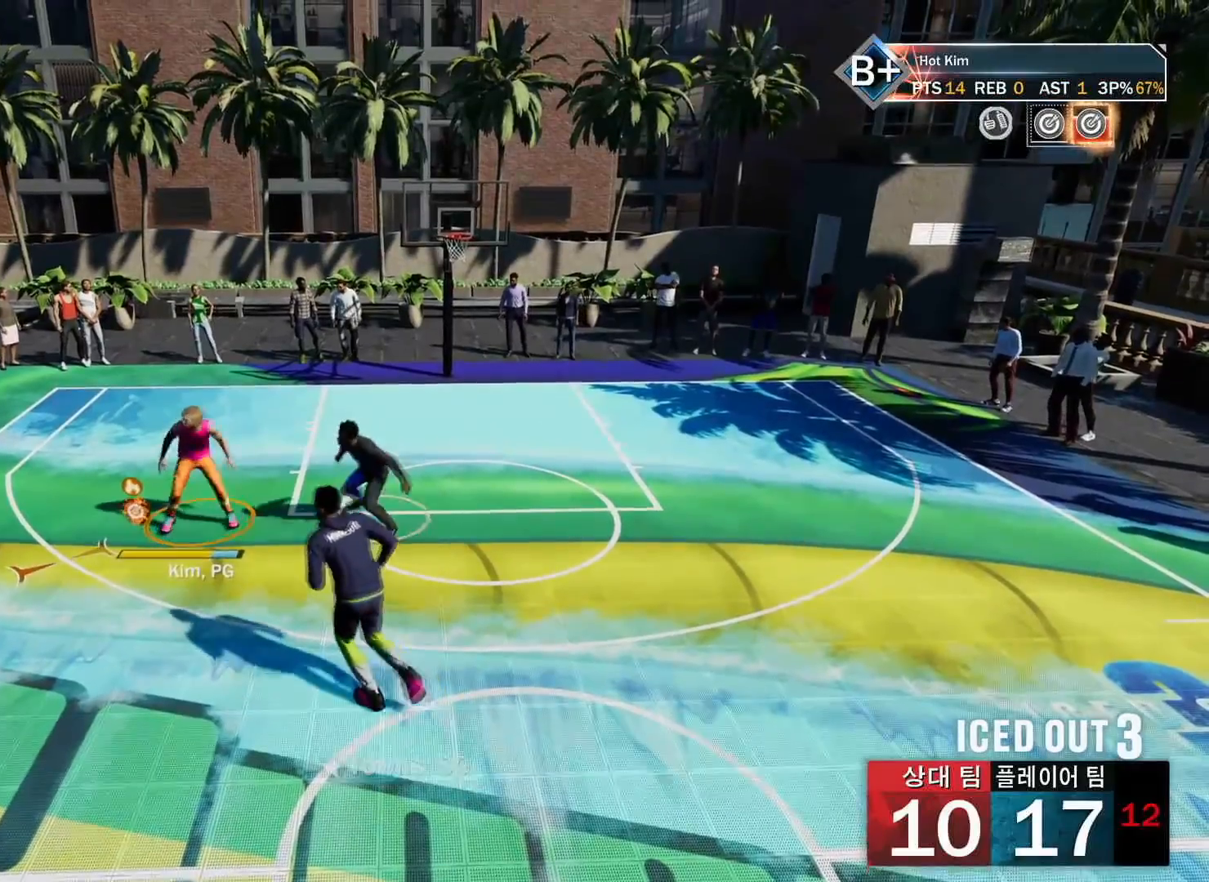
{"buttons": [], "left_stick": "down", "right_stick": "center", "events": [[167, "left_stick", "down"]]}
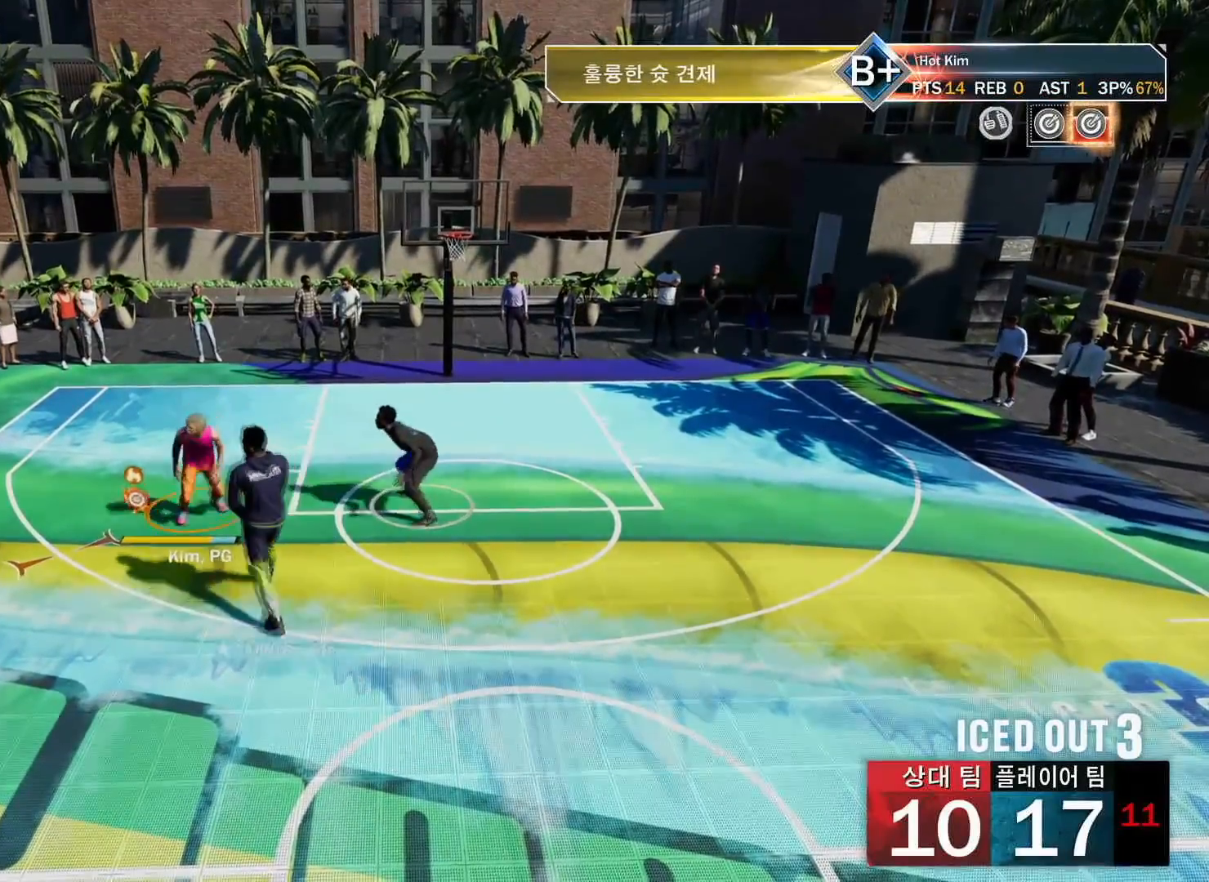
{"buttons": [], "left_stick": "up-right", "right_stick": "center", "events": [[334, "left_stick", "right"], [467, "left_stick", "up-right"]]}
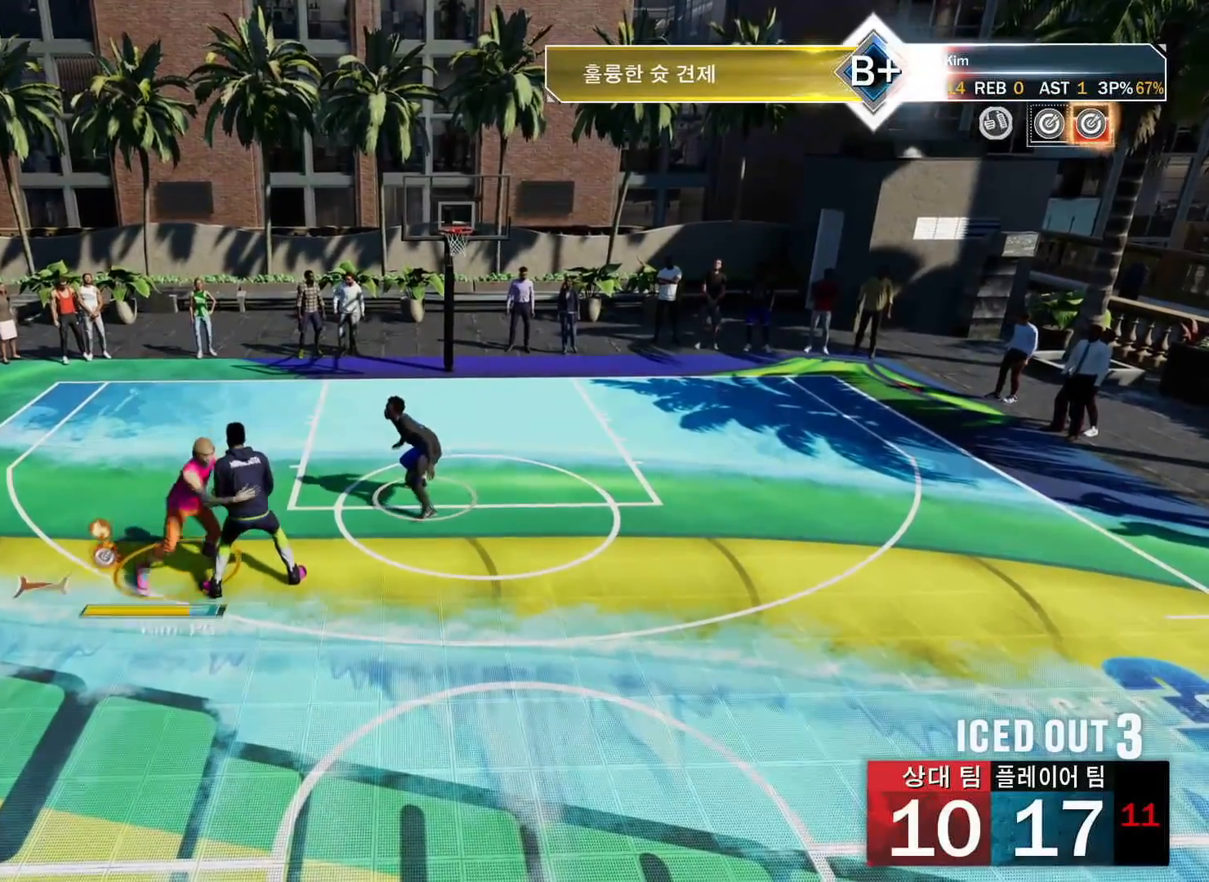
{"buttons": [], "left_stick": "up-right", "right_stick": "center", "events": []}
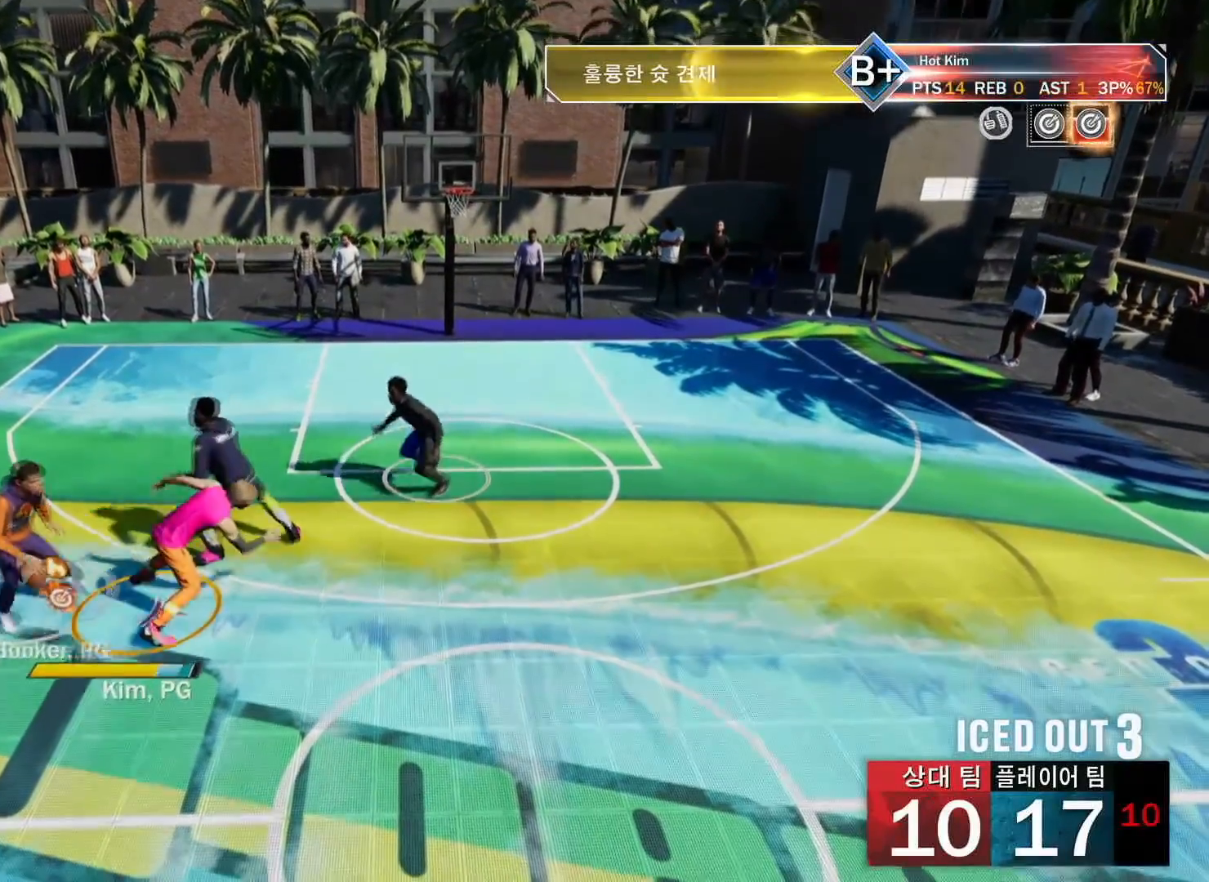
{"buttons": [], "left_stick": "up-right", "right_stick": "center", "events": []}
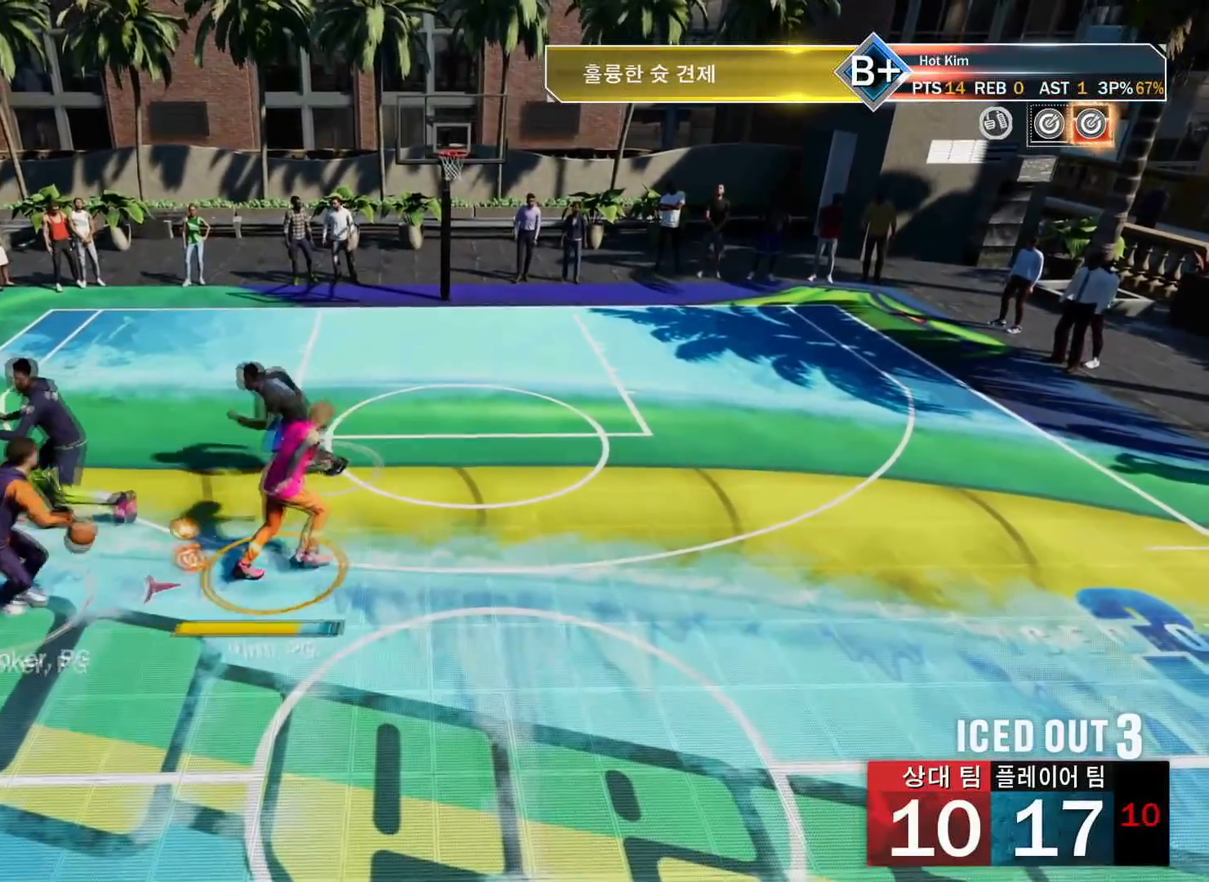
{"buttons": [], "left_stick": "center", "right_stick": "center", "events": [[117, "left_stick", "up-left"], [200, "left_stick", "center"]]}
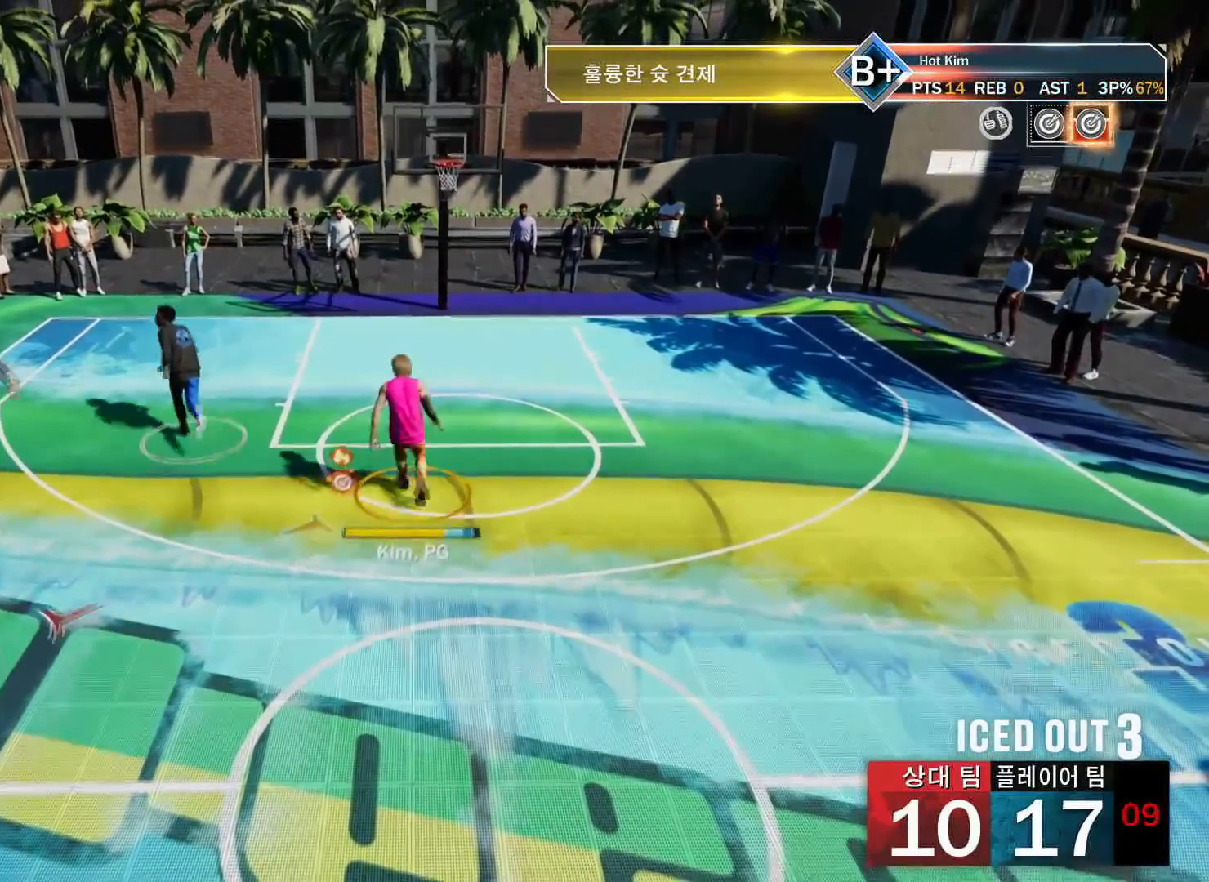
{"buttons": [], "left_stick": "up-left", "right_stick": "center", "events": [[17, "left_stick", "up-left"]]}
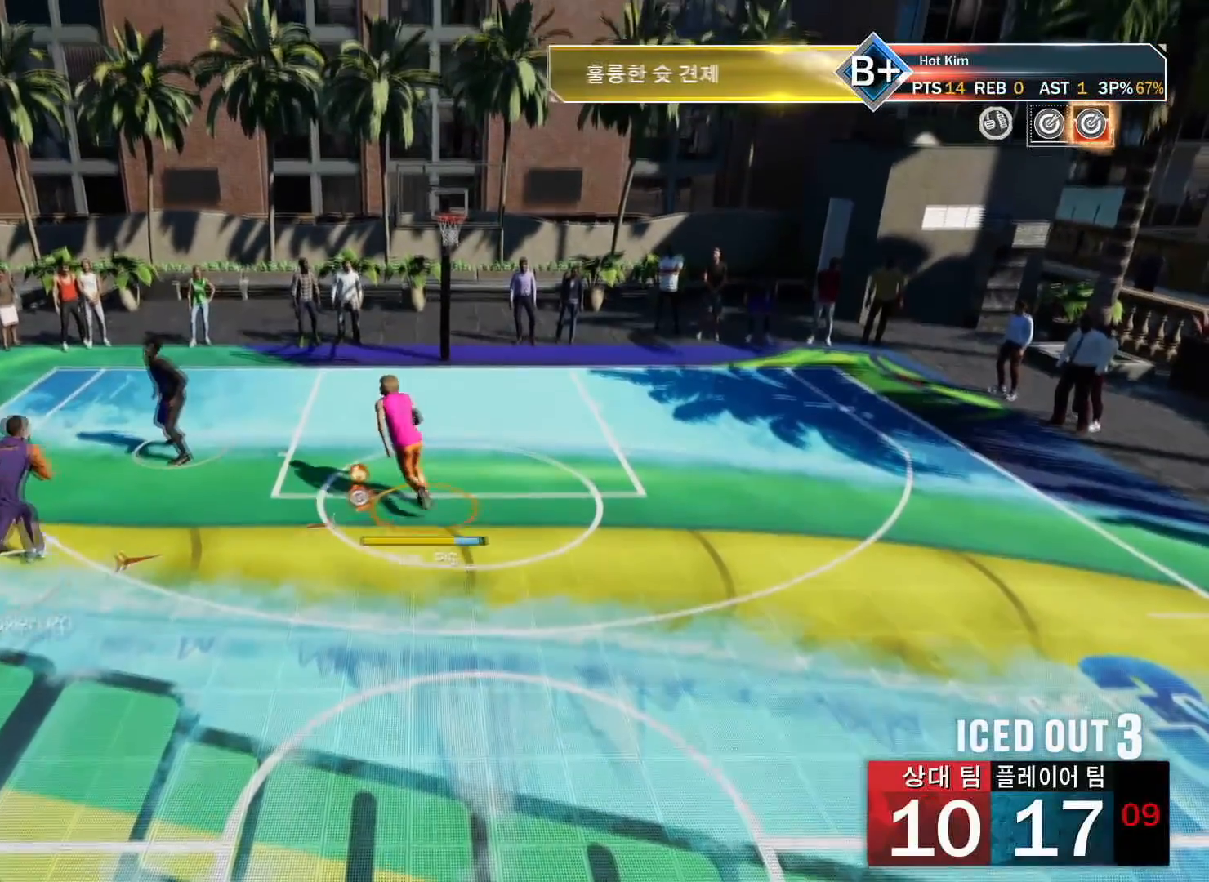
{"buttons": [], "left_stick": "up-right", "right_stick": "down", "events": [[150, "right_stick", "down"], [183, "left_stick", "up-right"]]}
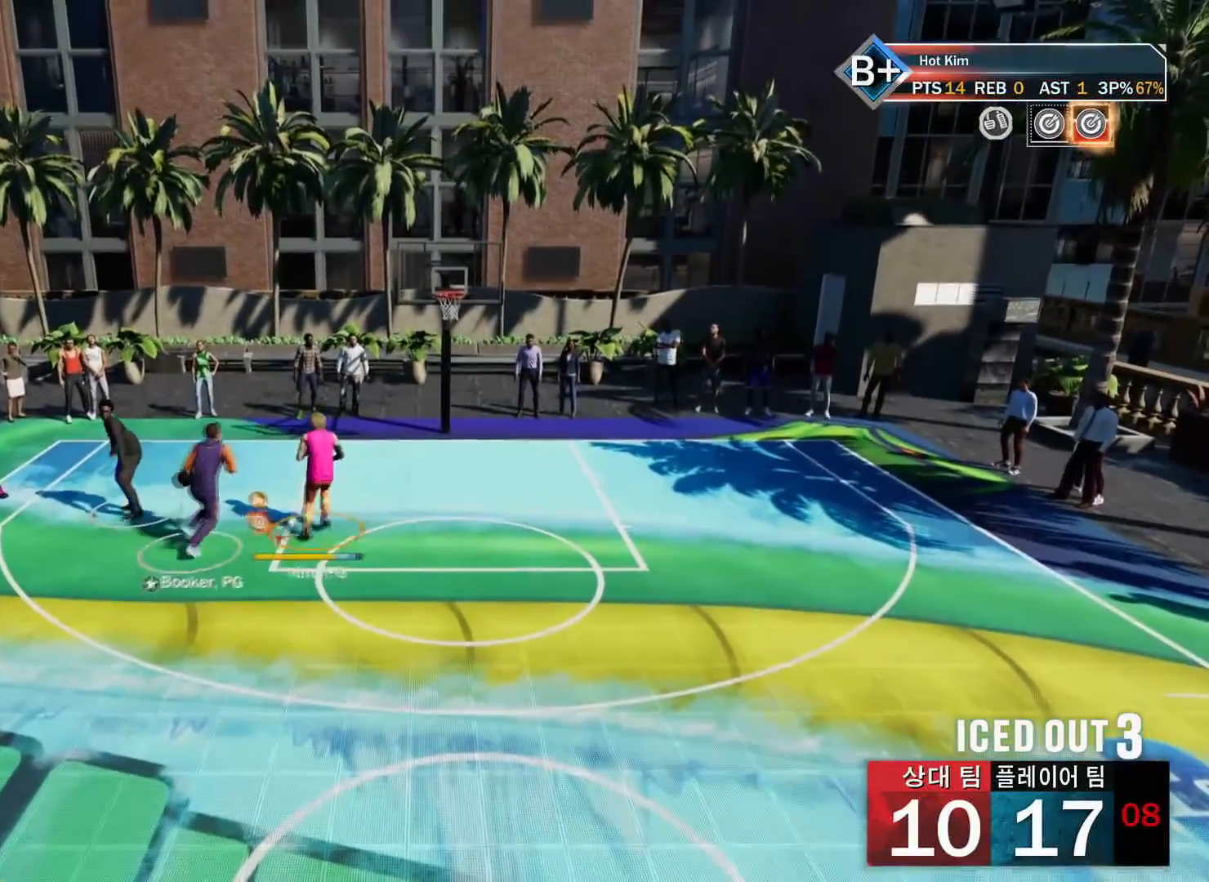
{"buttons": [], "left_stick": "center", "right_stick": "center", "events": [[184, "right_stick", "center"], [301, "TRIANGLE", "down"], [384, "TRIANGLE", "up"], [401, "left_stick", "center"]]}
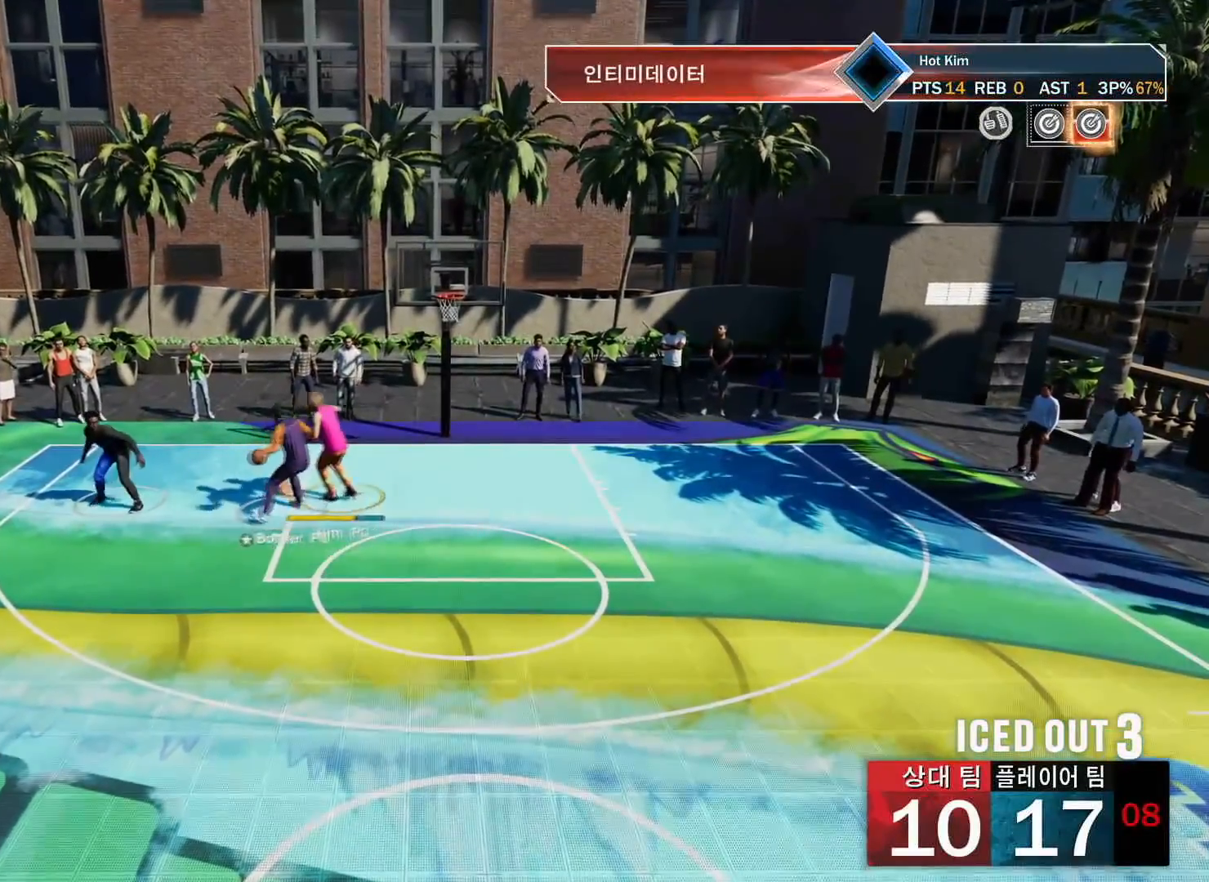
{"buttons": ["L2"], "left_stick": "up-right", "right_stick": "center", "events": [[83, "left_stick", "right"], [217, "left_stick", "up-right"], [467, "L2", "down"]]}
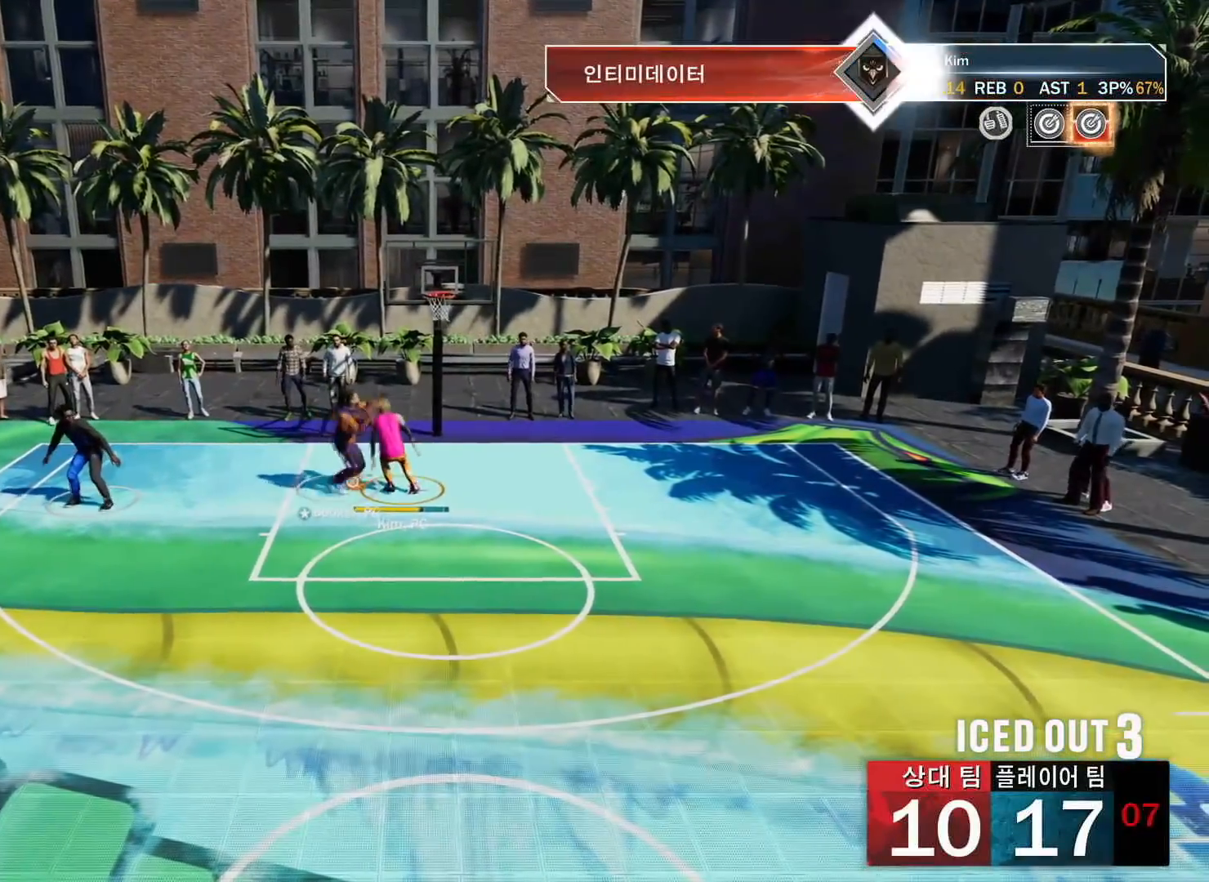
{"buttons": ["L2"], "left_stick": "up", "right_stick": "center", "events": [[434, "left_stick", "up"]]}